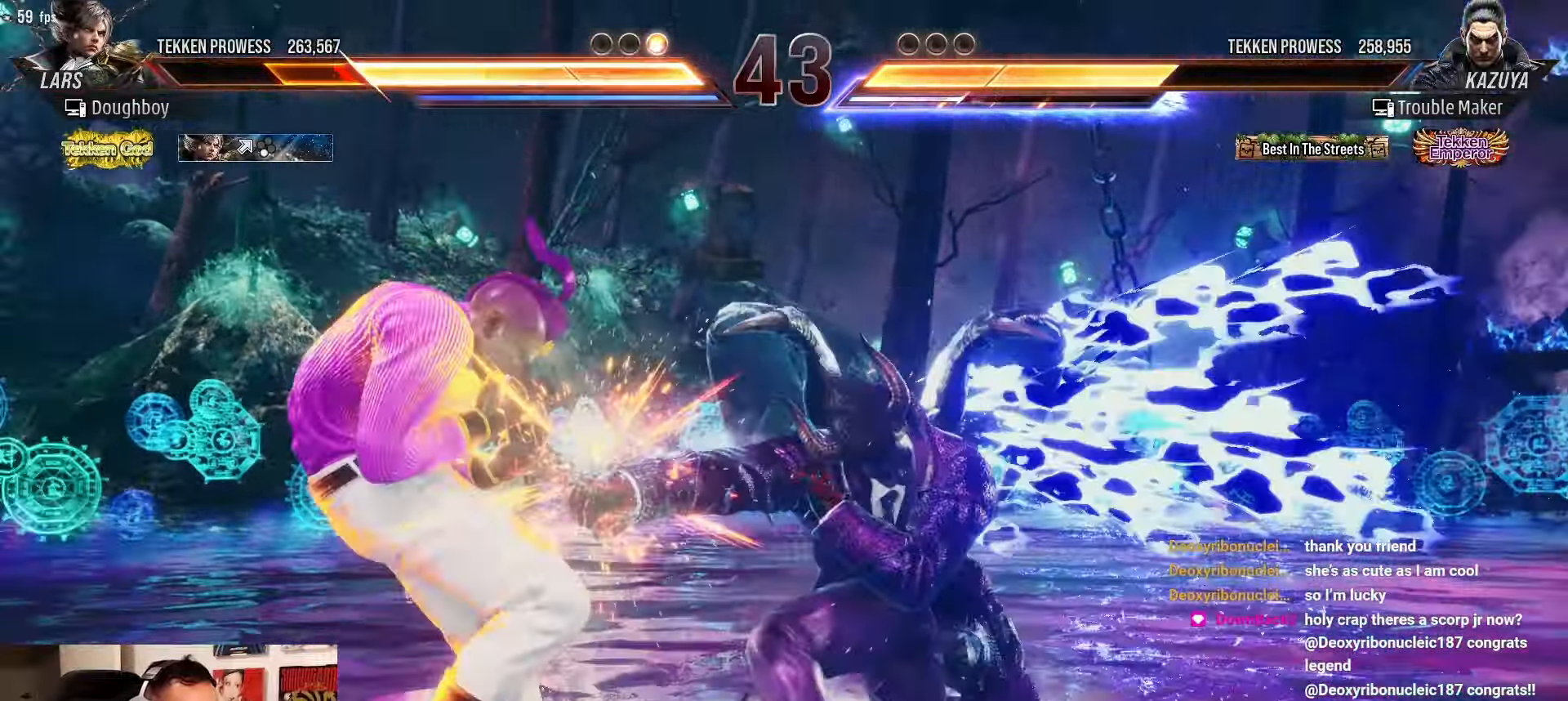
Gameplay with a controller (arcade stick); each line is a JSON object with the inputs held at the frame after it. "events" lists button and stick changes between this image and that frame as [ms after this image, input, new state], when the widget could be followed in between. Not read: L3 R3.
{"buttons": [], "left_stick": "left", "events": [[317, "left_stick", "left"], [400, "left_stick", "center"], [467, "left_stick", "left"]]}
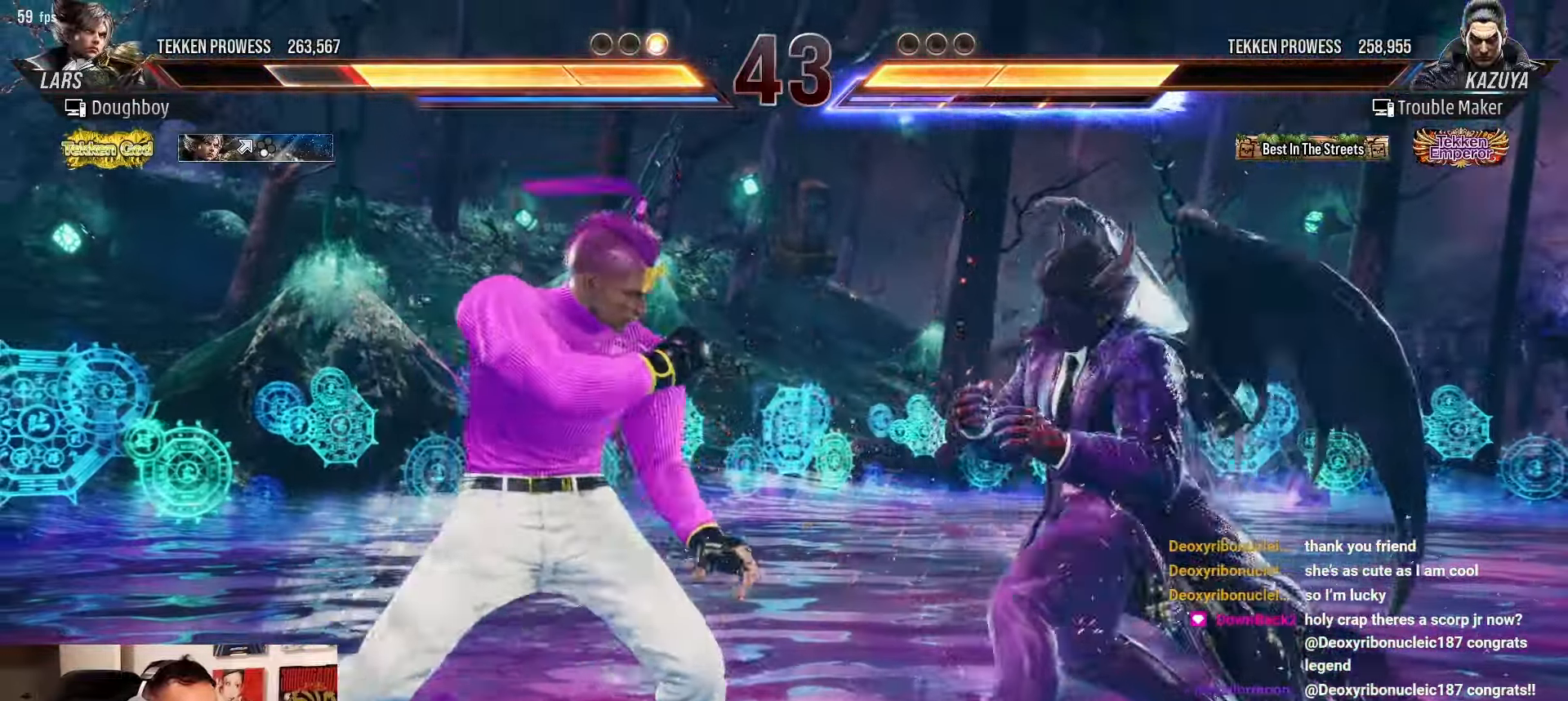
{"buttons": [], "left_stick": "center"}
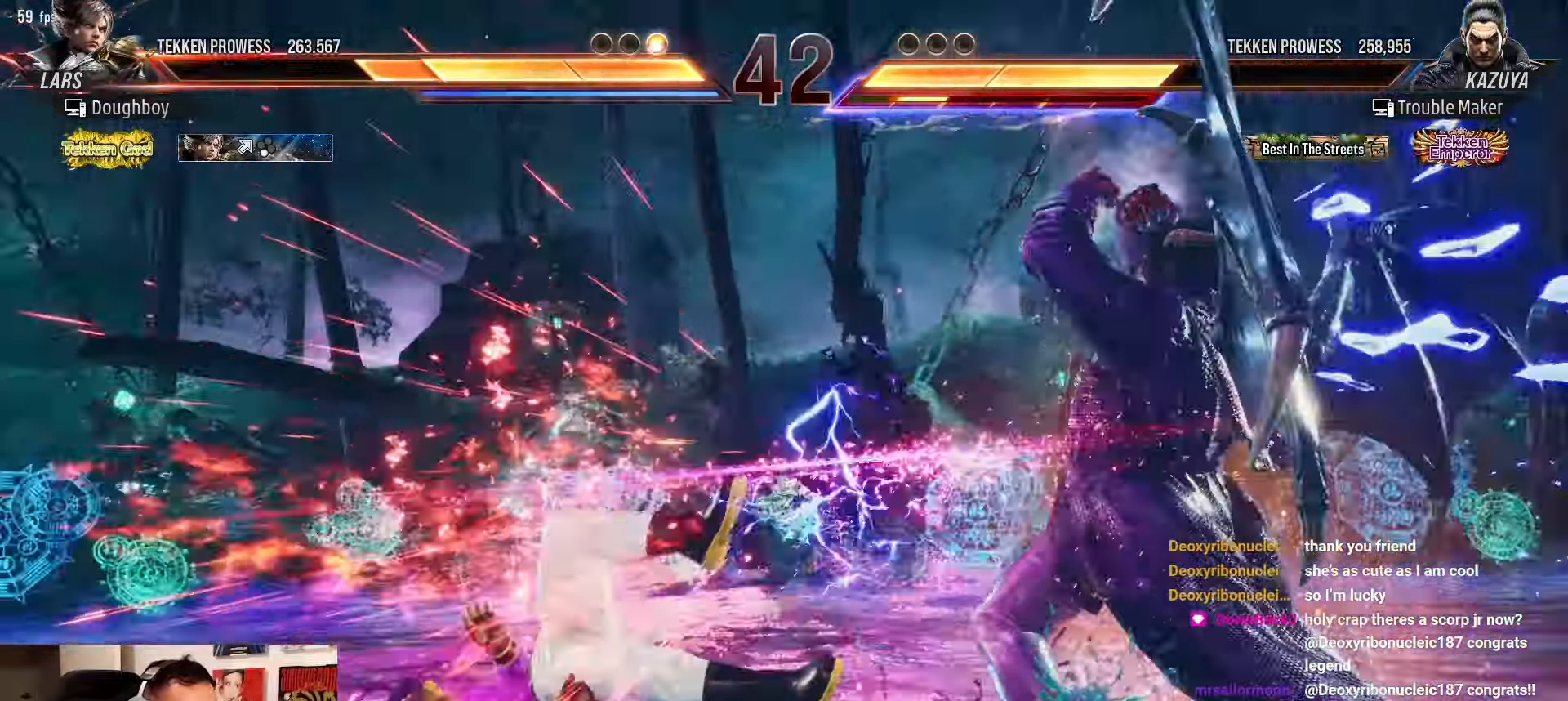
{"buttons": [], "left_stick": "center"}
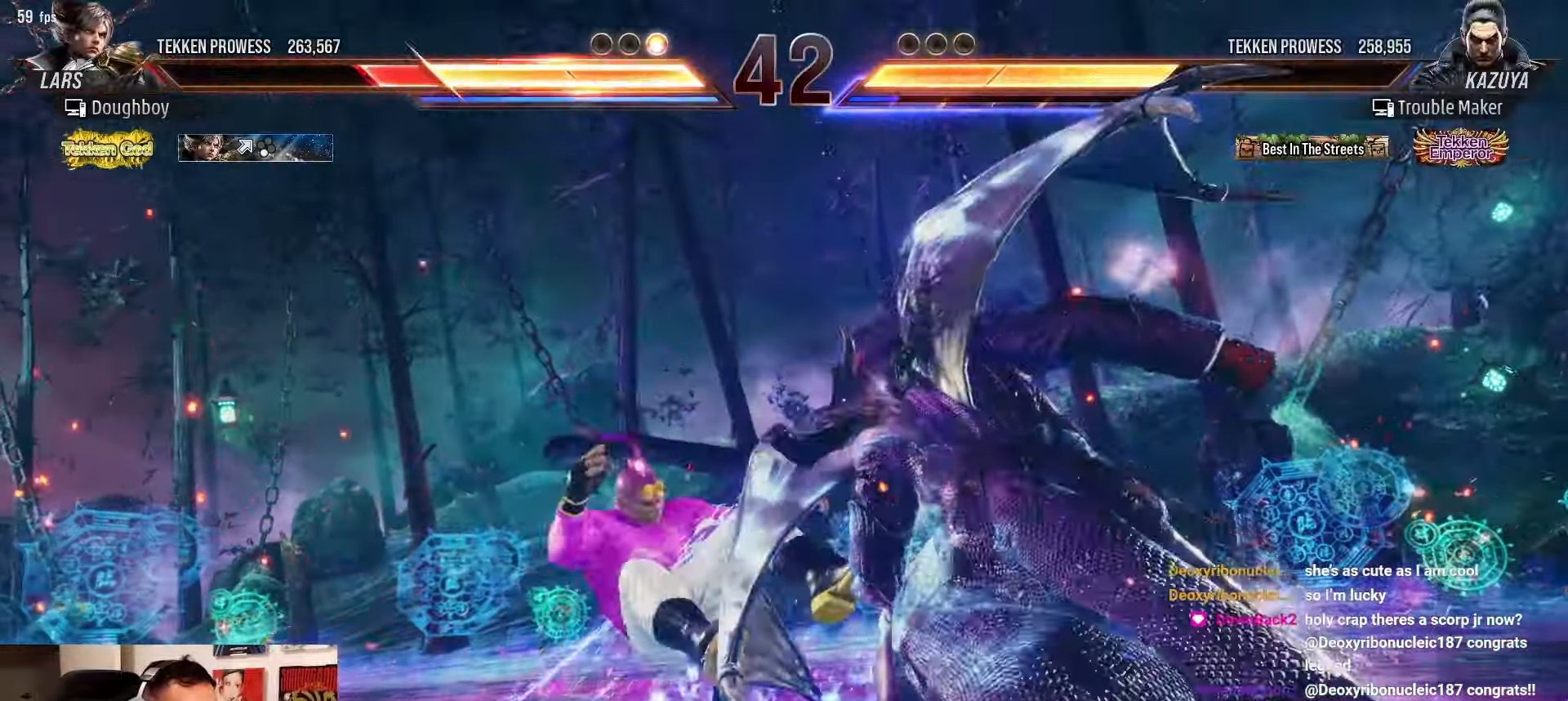
{"buttons": [], "left_stick": "center", "events": []}
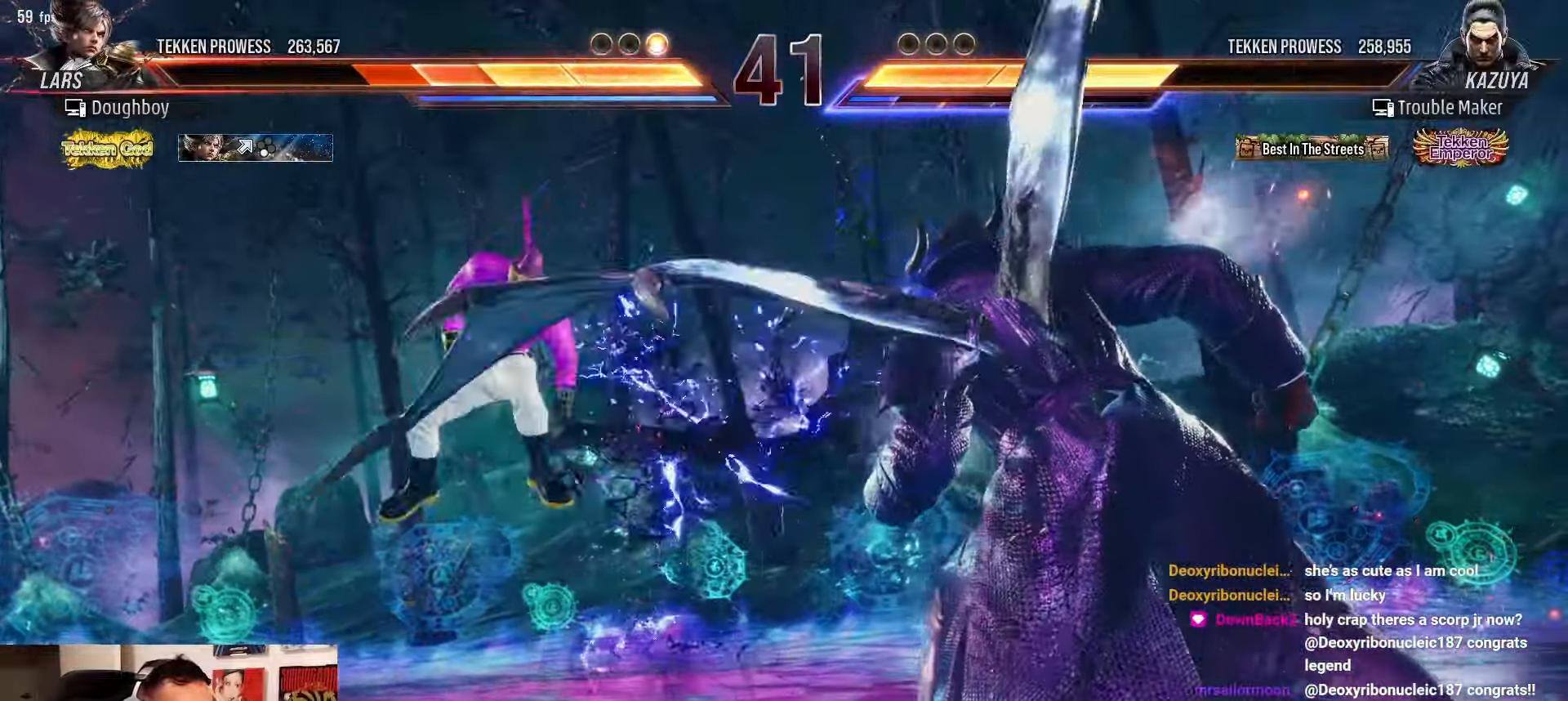
{"buttons": [], "left_stick": "left", "events": [[283, "left_stick", "left"], [350, "left_stick", "center"], [467, "left_stick", "left"]]}
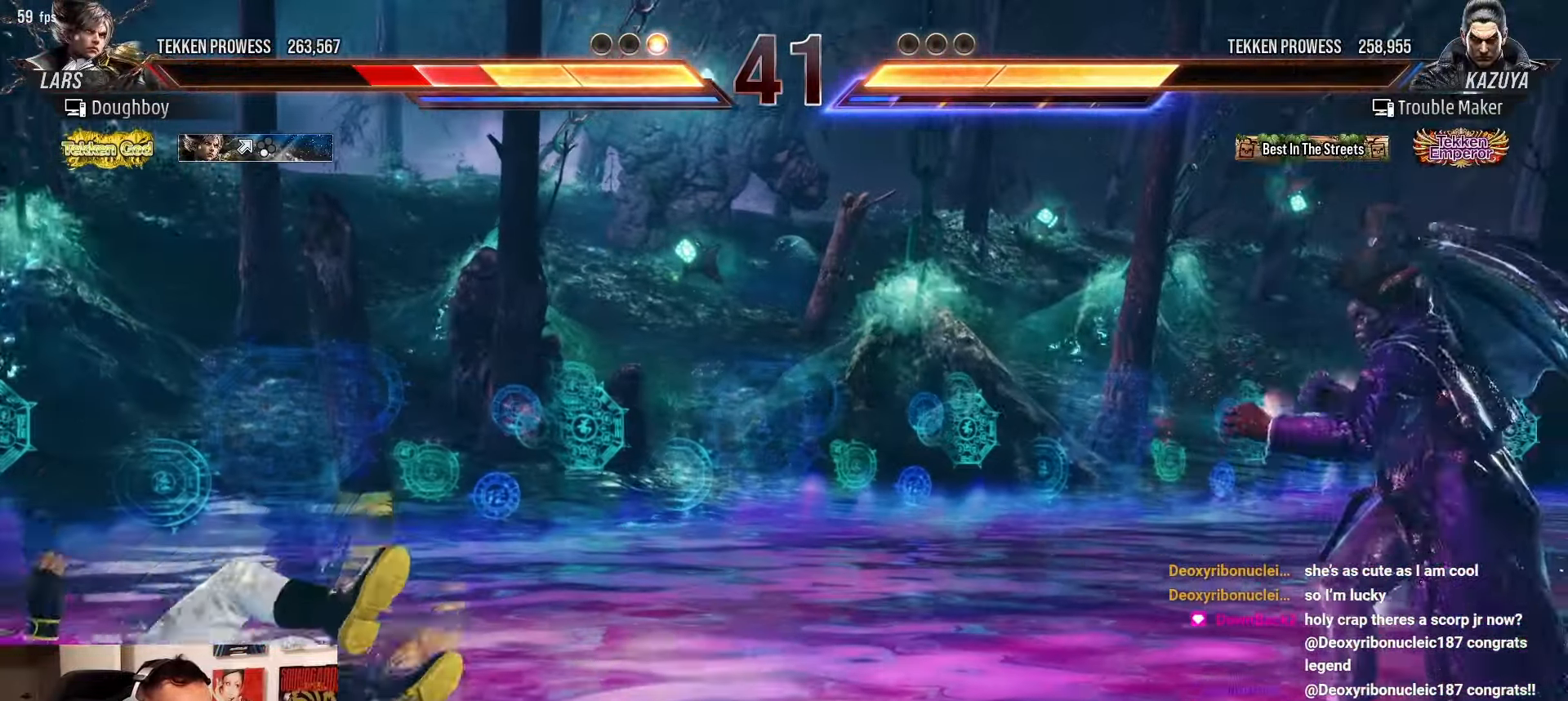
{"buttons": [], "left_stick": "left", "events": [[33, "left_stick", "center"], [233, "left_stick", "left"]]}
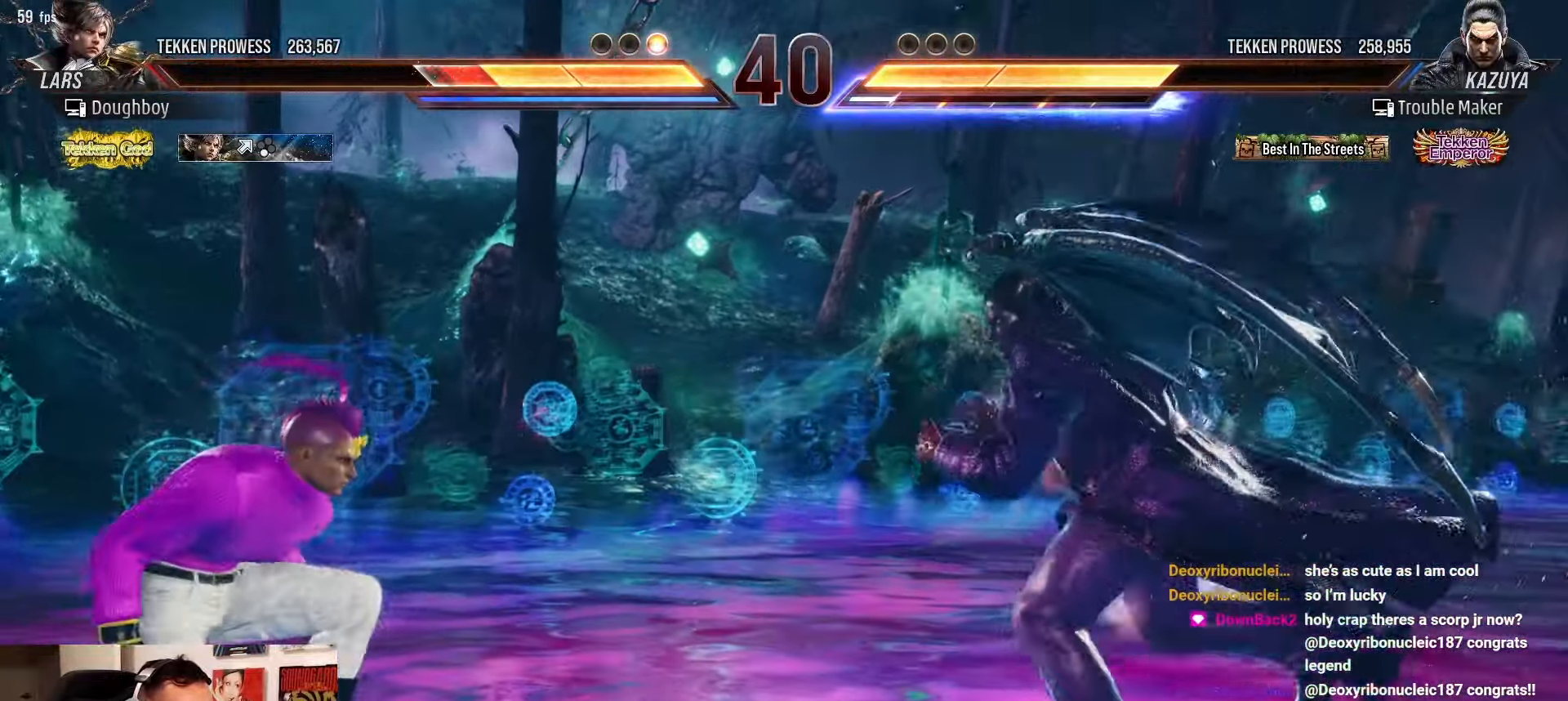
{"buttons": ["TRIANGLE"], "left_stick": "left", "events": [[117, "SQUARE", "down"], [117, "left_stick", "down-right"], [200, "SQUARE", "up"], [200, "TRIANGLE", "down"], [200, "left_stick", "left"], [283, "TRIANGLE", "up"], [350, "TRIANGLE", "down"], [400, "TRIANGLE", "up"], [500, "TRIANGLE", "down"]]}
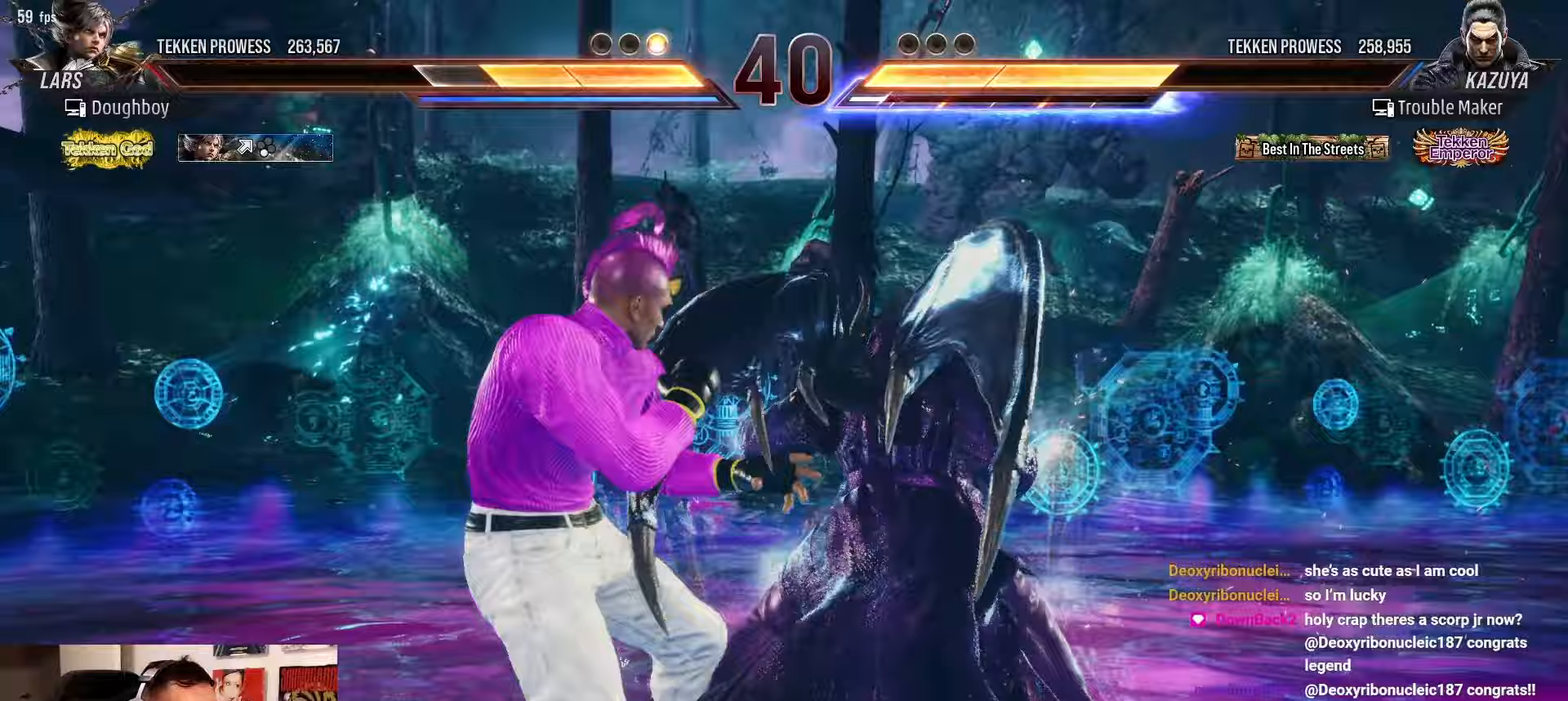
{"buttons": ["TRIANGLE"], "left_stick": "left", "events": [[67, "TRIANGLE", "up"], [183, "TRIANGLE", "down"], [233, "TRIANGLE", "up"], [350, "TRIANGLE", "down"]]}
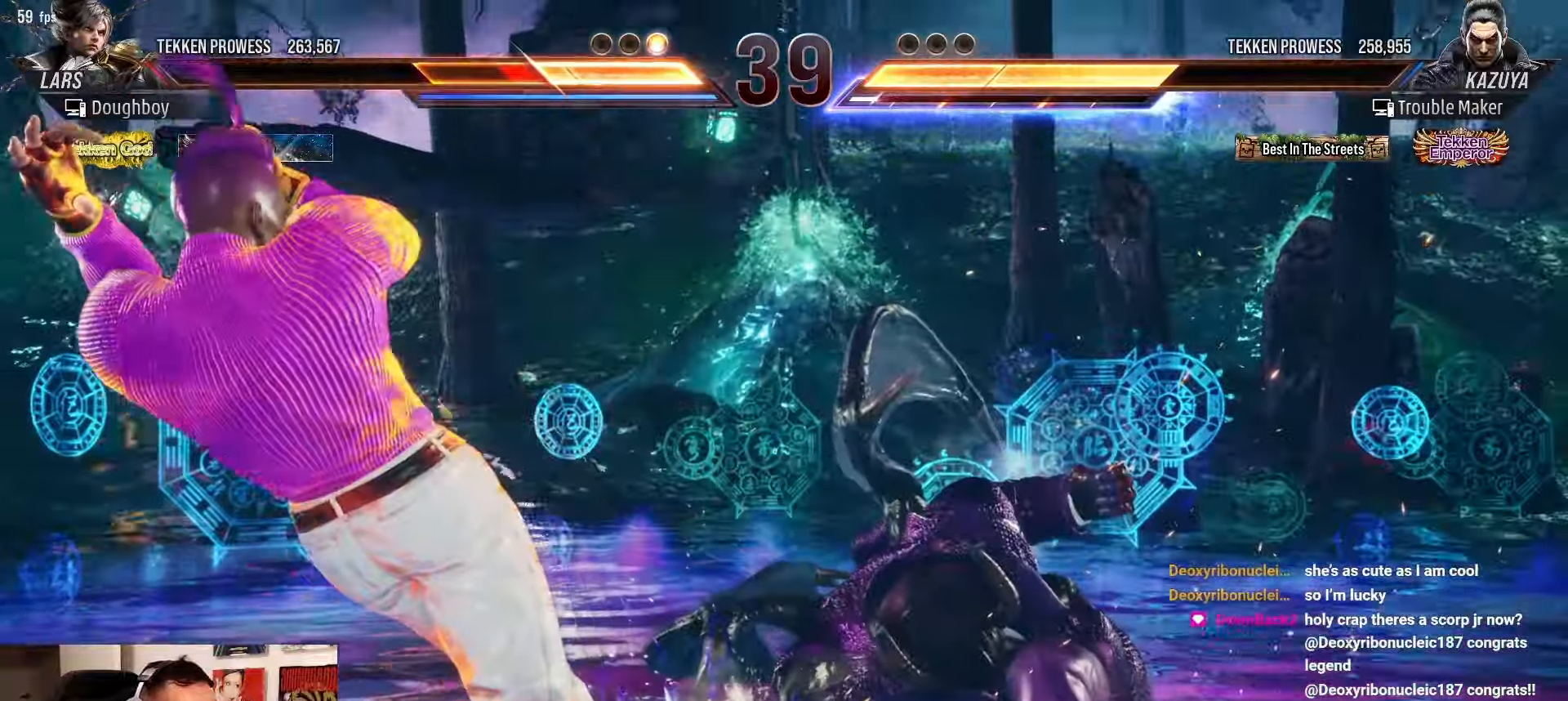
{"buttons": [], "left_stick": "center", "events": [[367, "left_stick", "center"], [433, "TRIANGLE", "up"]]}
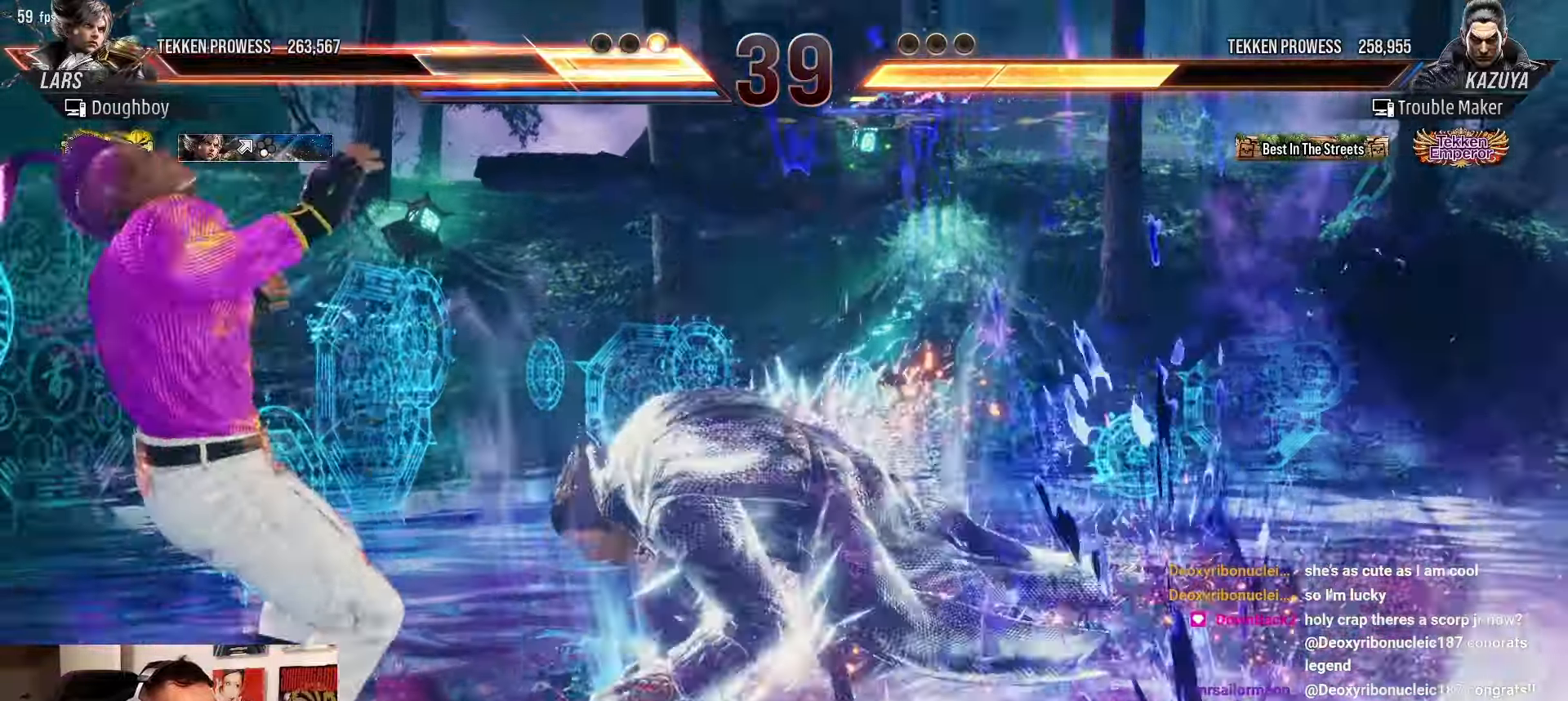
{"buttons": [], "left_stick": "center", "events": [[183, "left_stick", "down-left"], [233, "SQUARE", "down"], [317, "SQUARE", "up"], [483, "left_stick", "center"]]}
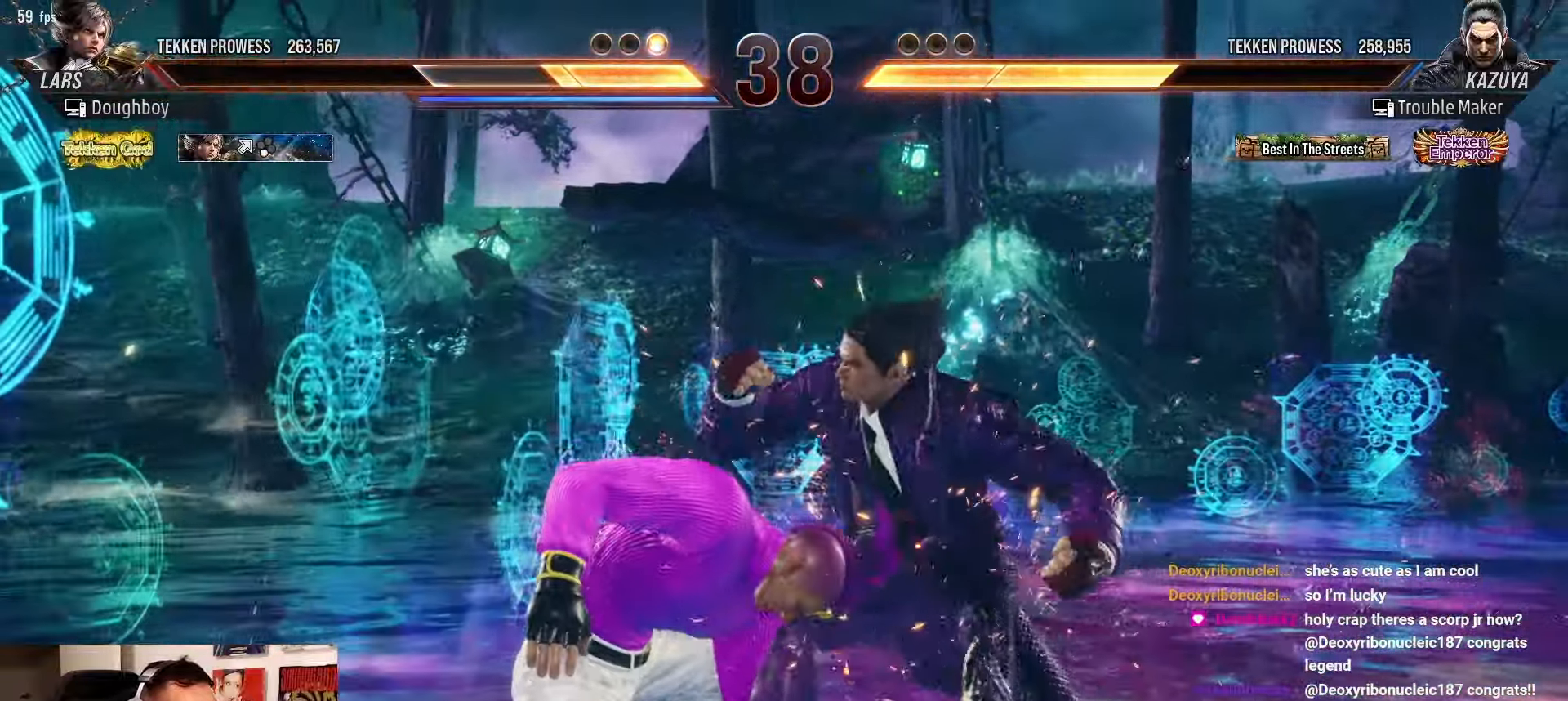
{"buttons": [], "left_stick": "right", "events": [[17, "CIRCLE", "down"], [33, "CIRCLE", "up"], [483, "left_stick", "right"]]}
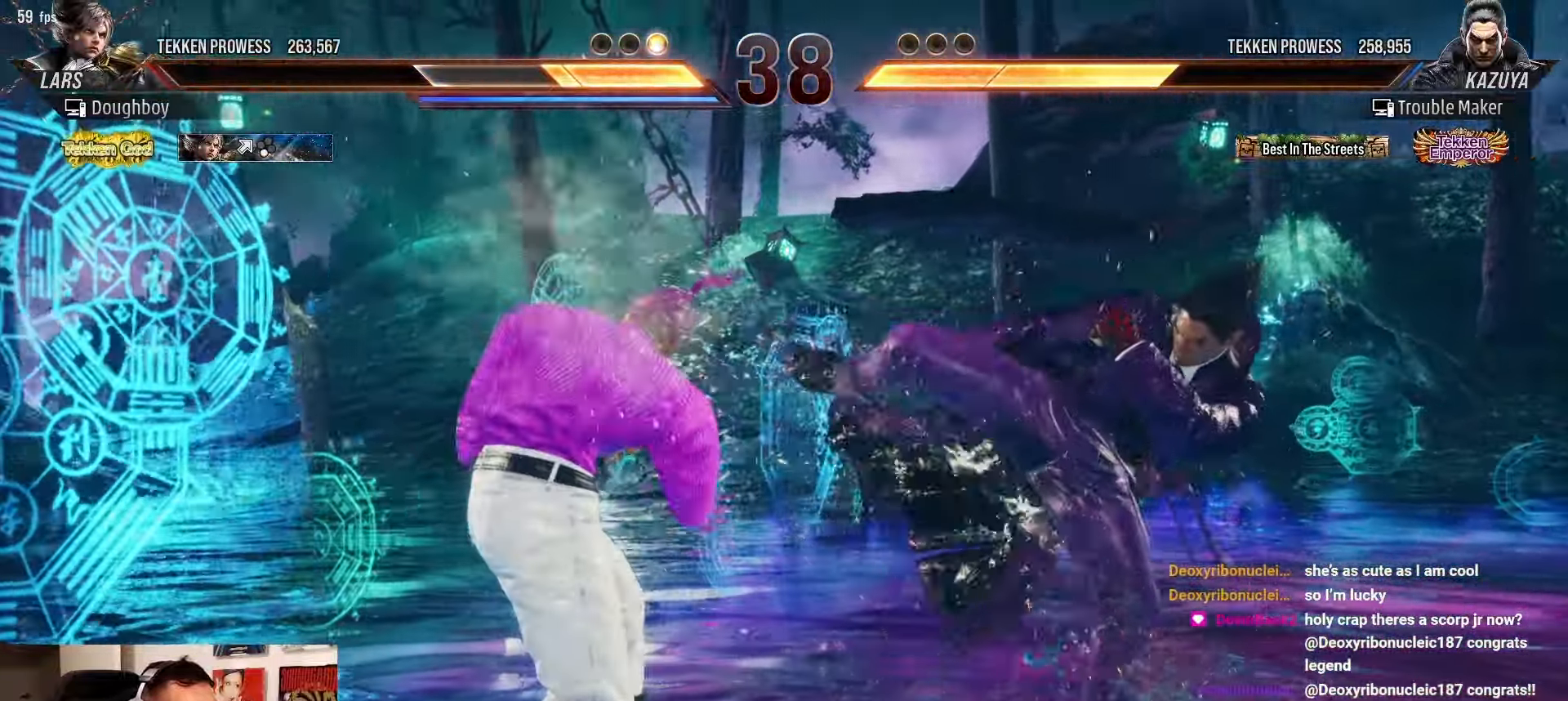
{"buttons": [], "left_stick": "center", "events": [[150, "left_stick", "center"], [200, "left_stick", "left"], [233, "TRIANGLE", "down"], [267, "TRIANGLE", "up"], [367, "TRIANGLE", "down"], [450, "TRIANGLE", "up"], [450, "left_stick", "center"]]}
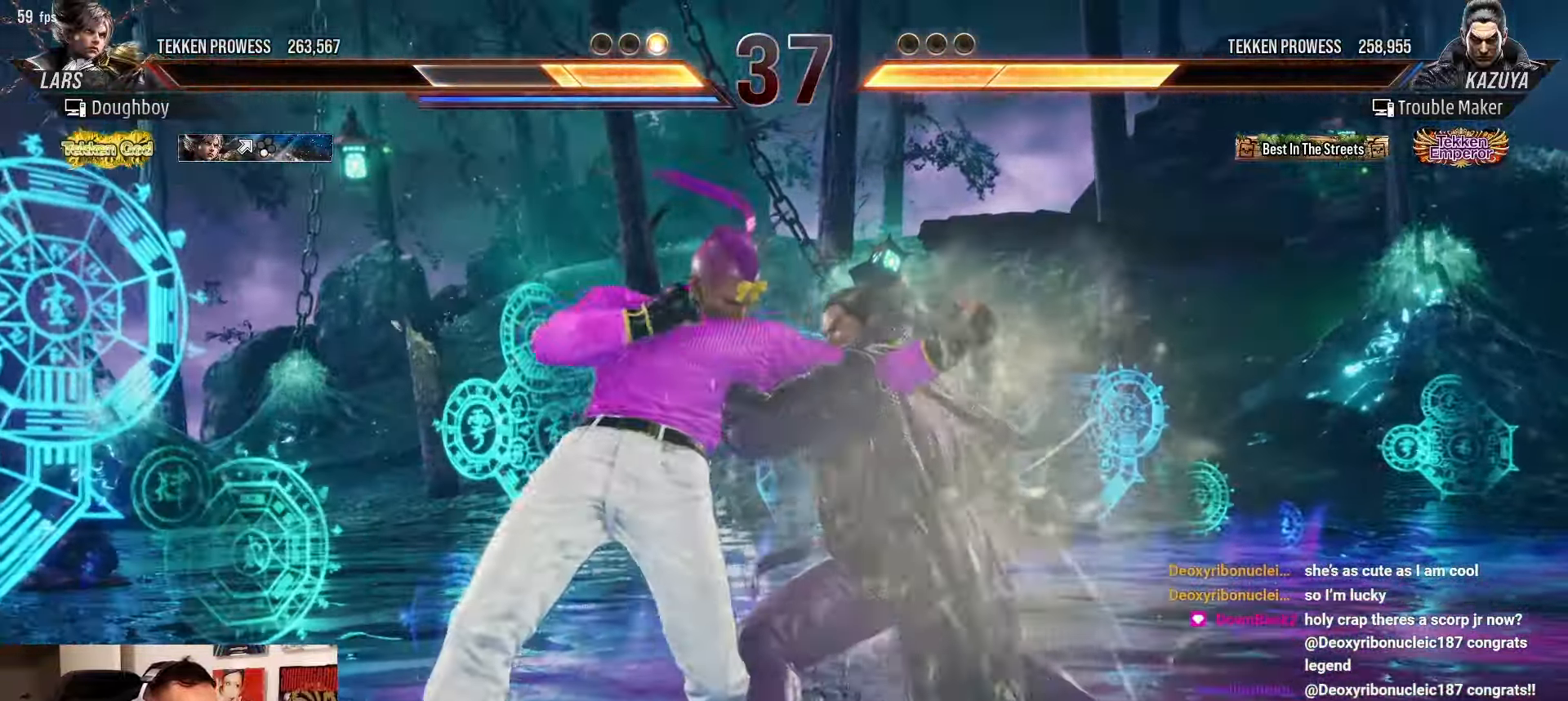
{"buttons": [], "left_stick": "center", "events": []}
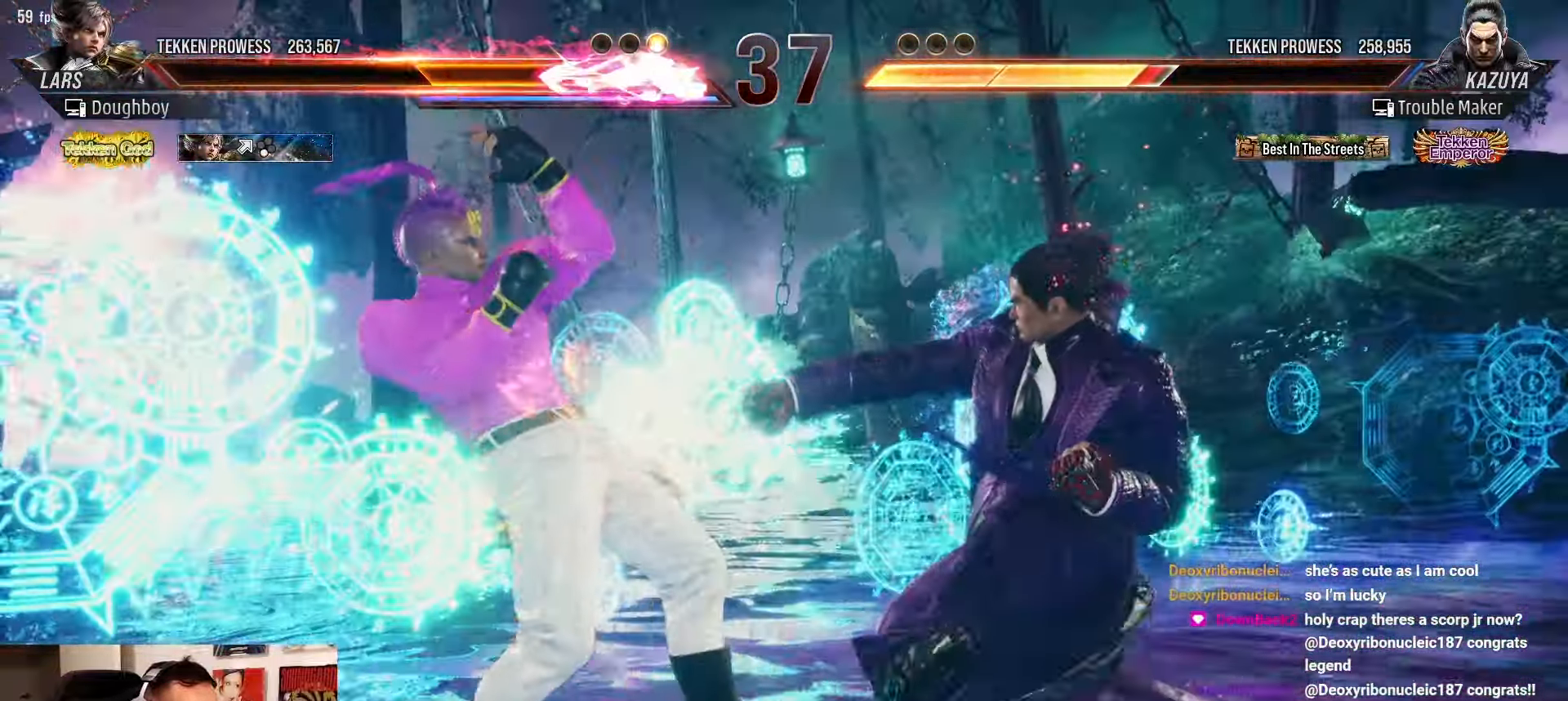
{"buttons": [], "left_stick": "right", "events": [[117, "left_stick", "right"]]}
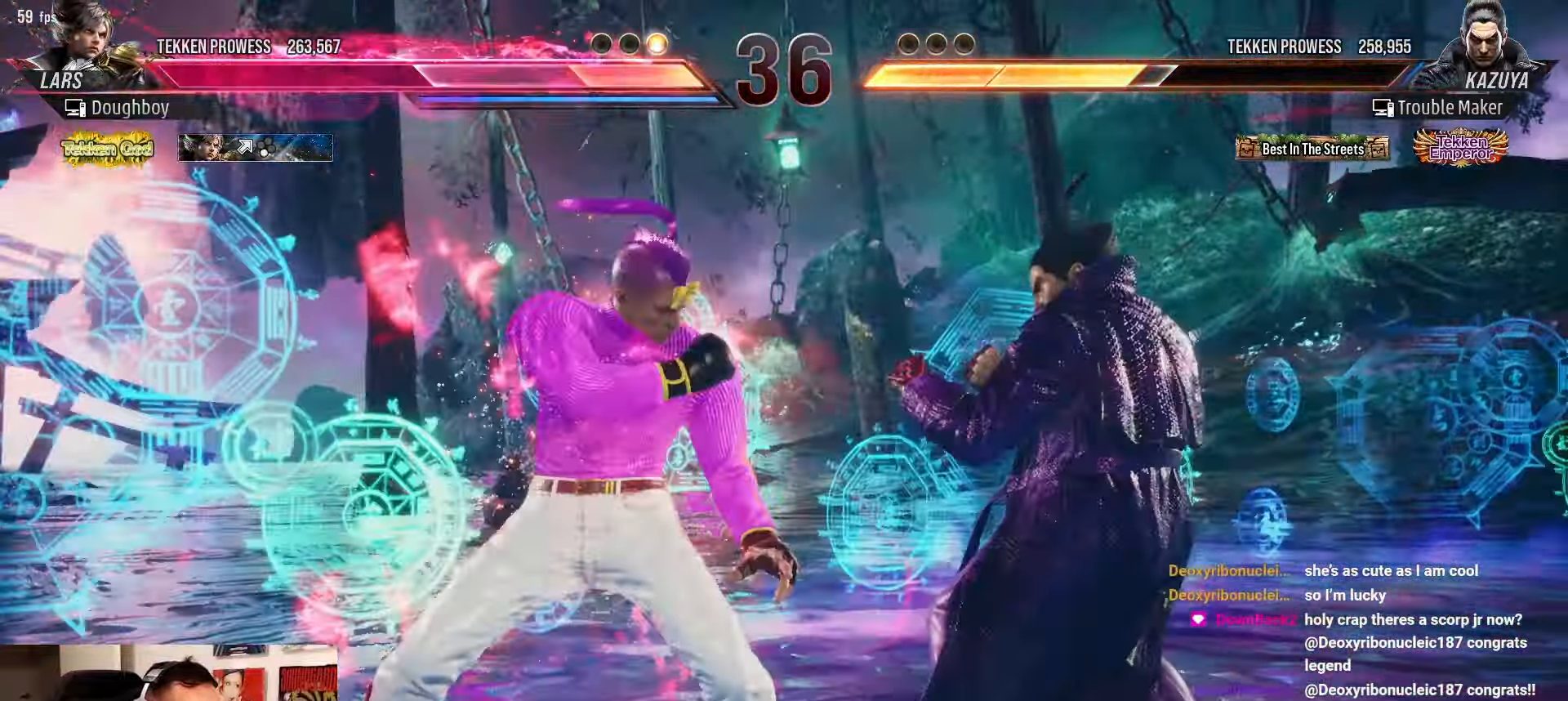
{"buttons": [], "left_stick": "down-right", "events": [[350, "left_stick", "down-right"]]}
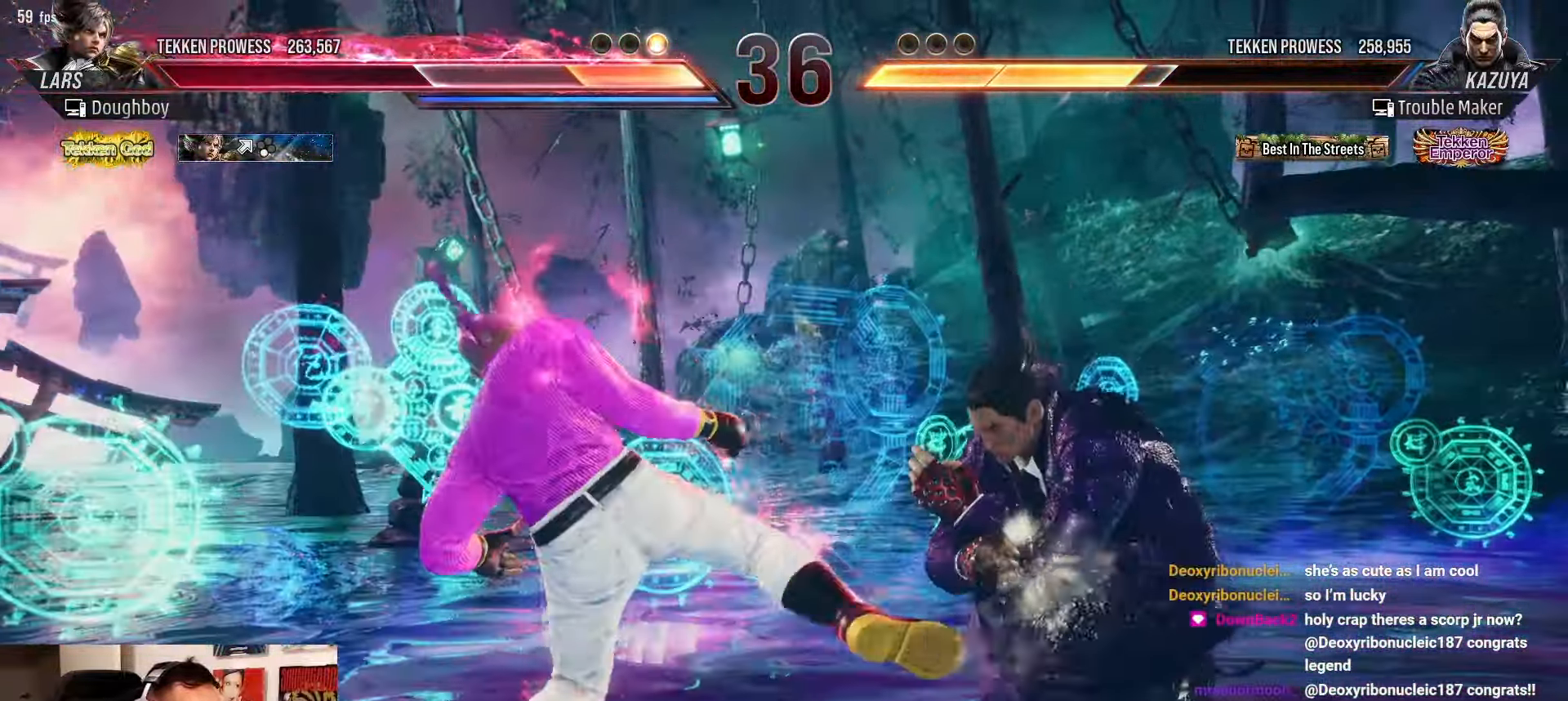
{"buttons": ["TRIANGLE"], "left_stick": "center", "events": [[200, "SQUARE", "down"], [200, "left_stick", "center"], [283, "TRIANGLE", "down"], [317, "SQUARE", "up"], [367, "TRIANGLE", "up"], [400, "SQUARE", "down"], [450, "SQUARE", "up"], [483, "TRIANGLE", "down"]]}
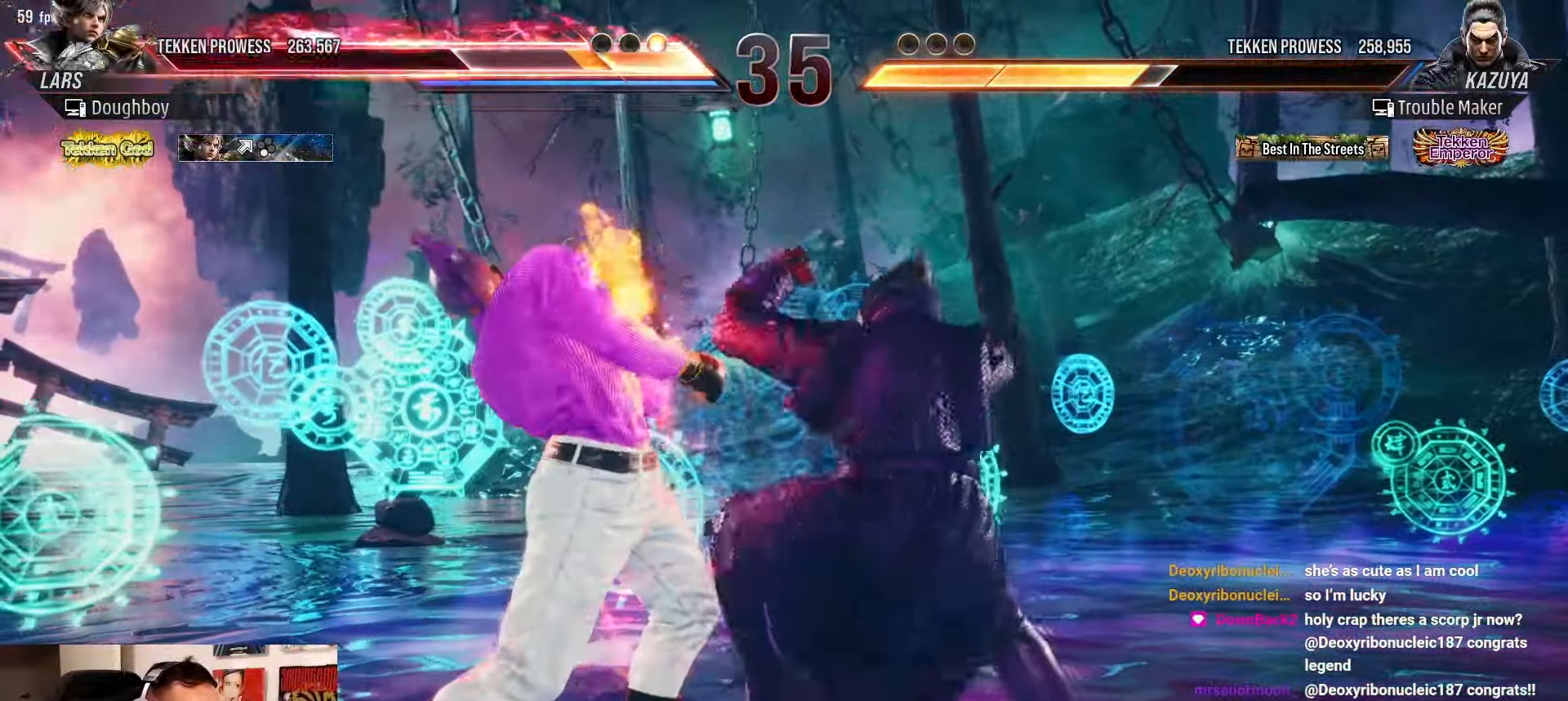
{"buttons": [], "left_stick": "center", "events": [[33, "TRIANGLE", "up"], [67, "SQUARE", "down"], [150, "SQUARE", "up"], [150, "TRIANGLE", "down"], [250, "SQUARE", "down"], [283, "TRIANGLE", "up"], [333, "SQUARE", "up"]]}
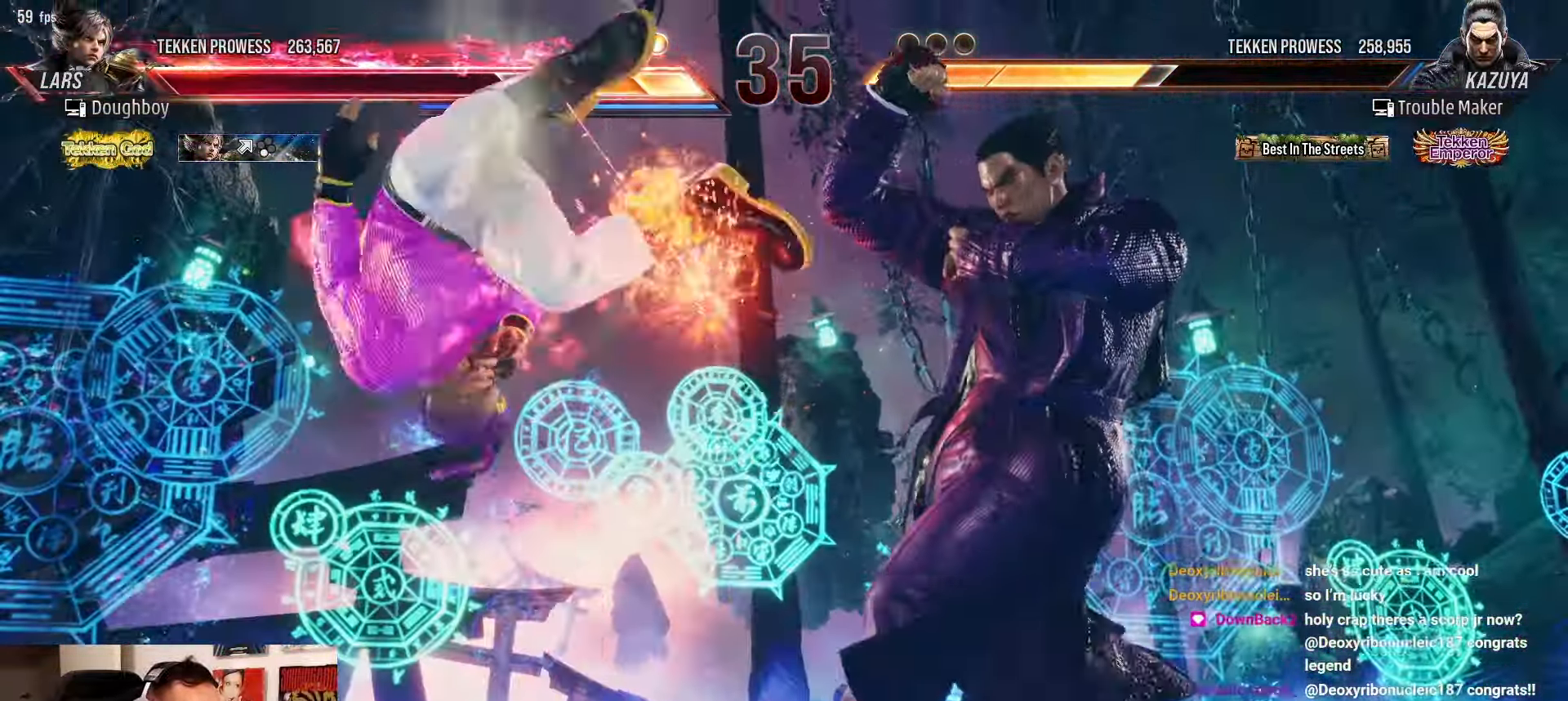
{"buttons": [], "left_stick": "left", "events": [[233, "left_stick", "left"], [283, "left_stick", "center"], [367, "left_stick", "left"]]}
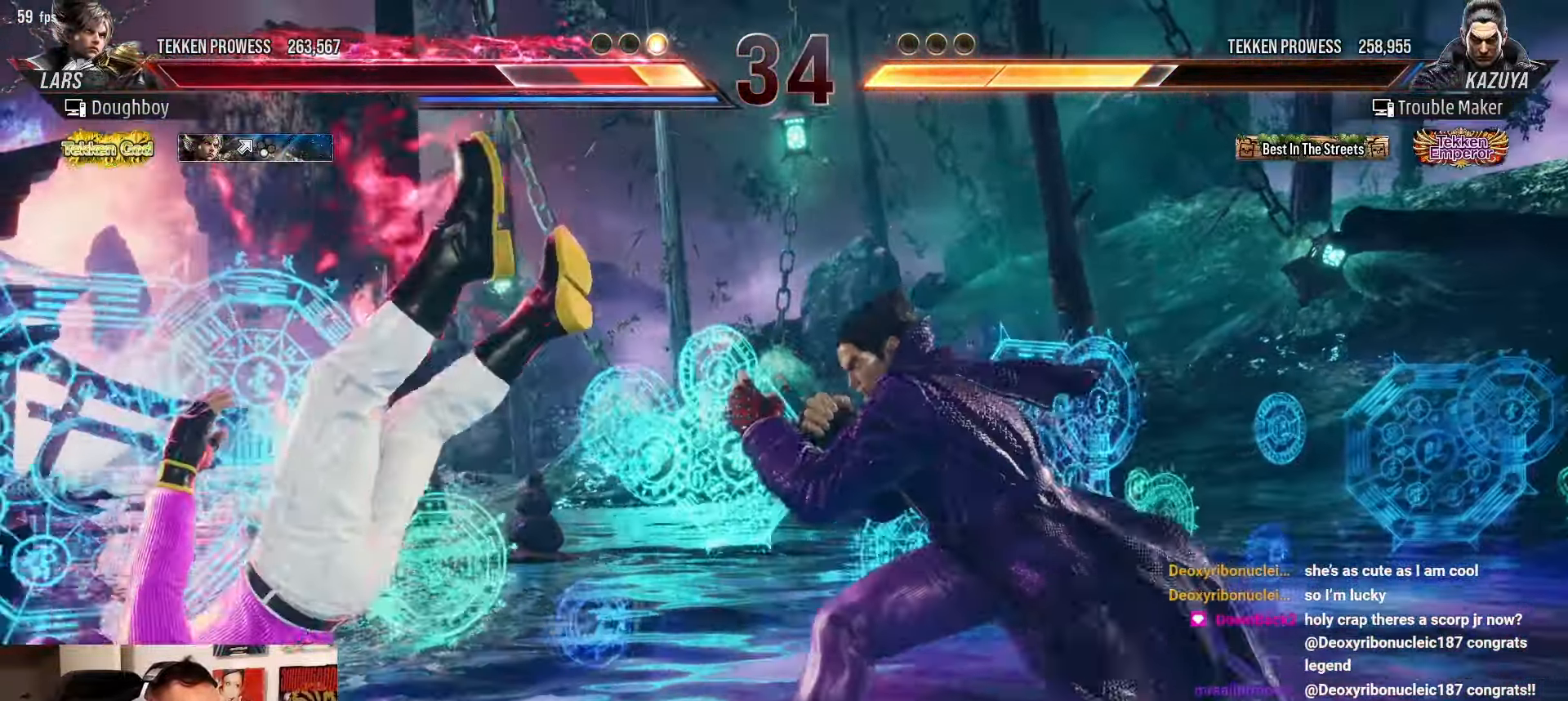
{"buttons": [], "left_stick": "center", "events": [[83, "left_stick", "down-left"], [117, "SQUARE", "down"], [183, "SQUARE", "up"], [200, "left_stick", "center"], [233, "TRIANGLE", "down"], [317, "TRIANGLE", "up"]]}
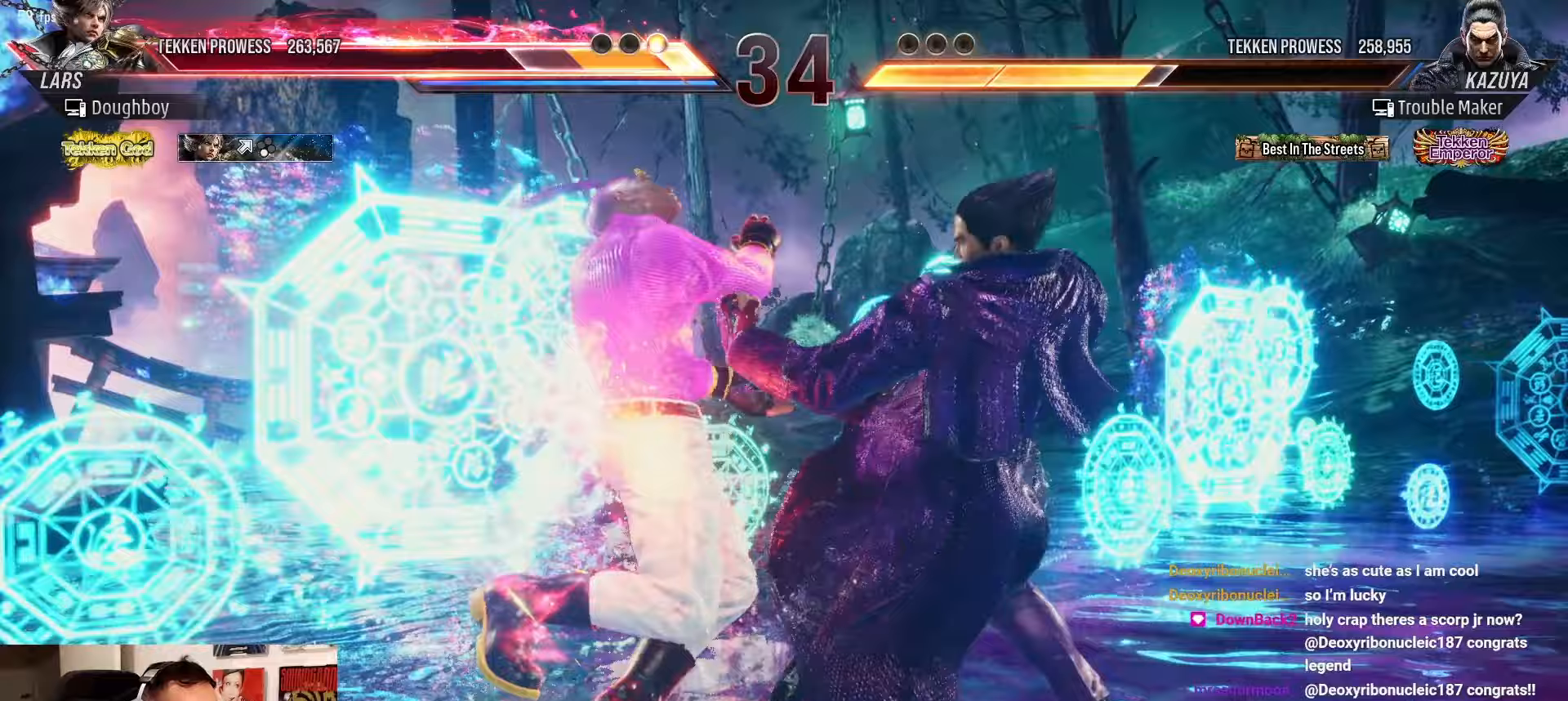
{"buttons": [], "left_stick": "center", "events": []}
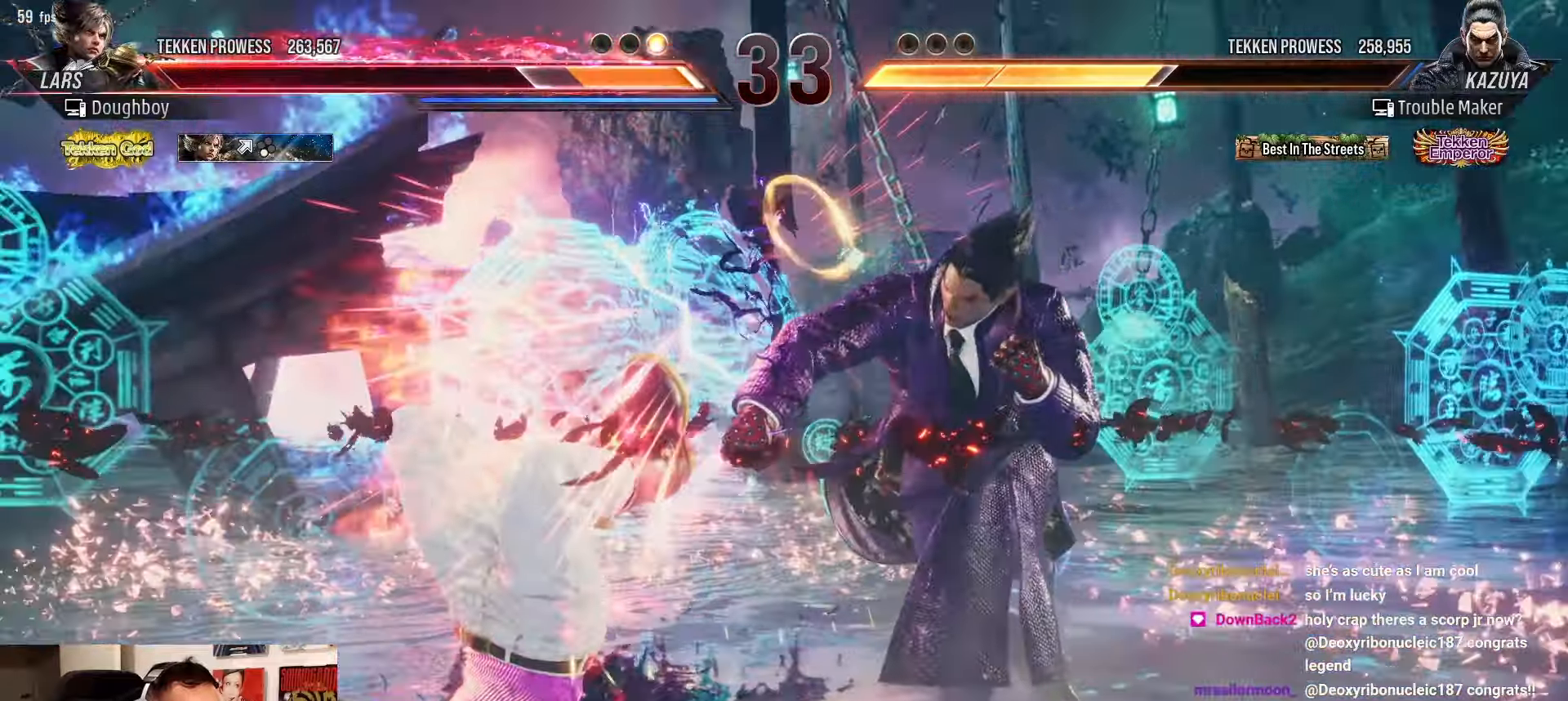
{"buttons": [], "left_stick": "center", "events": []}
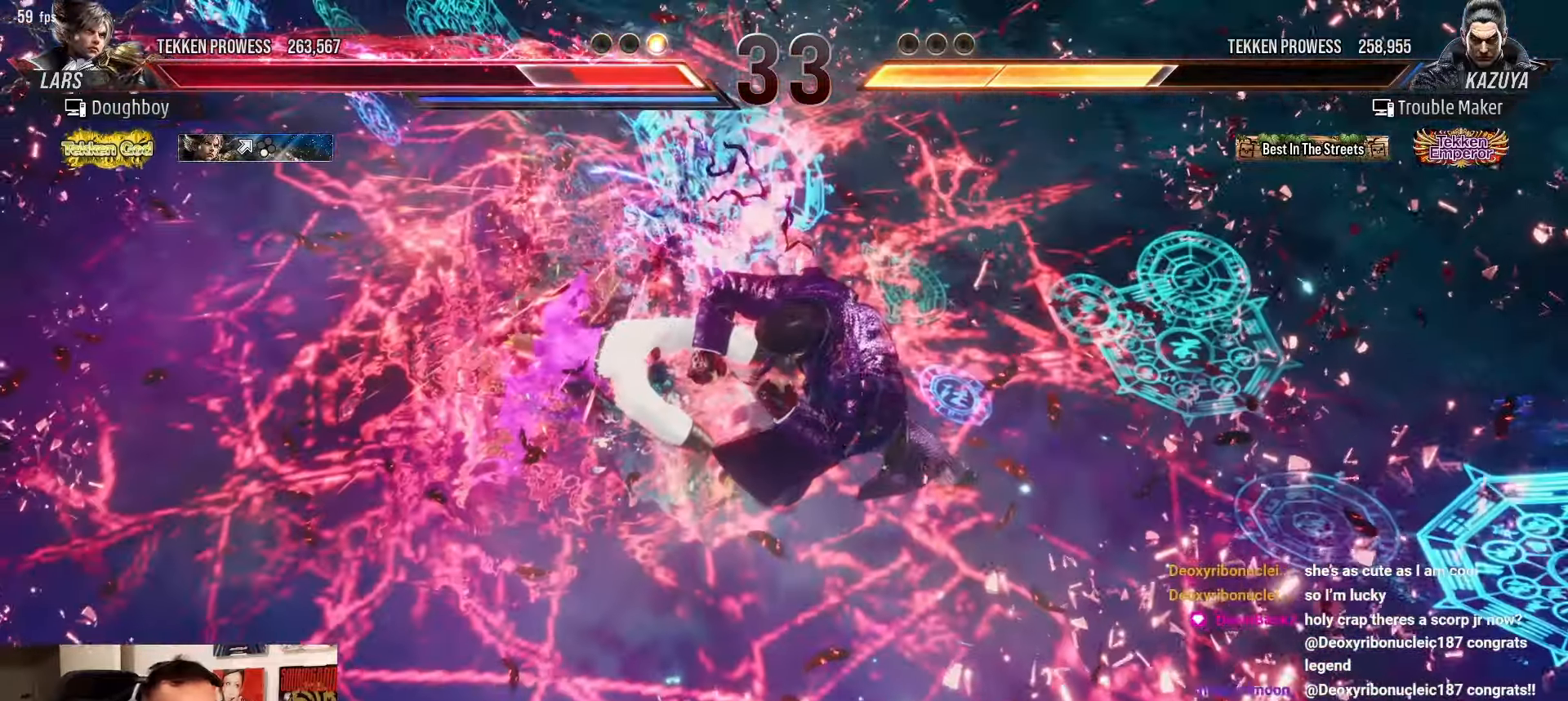
{"buttons": [], "left_stick": "center", "events": []}
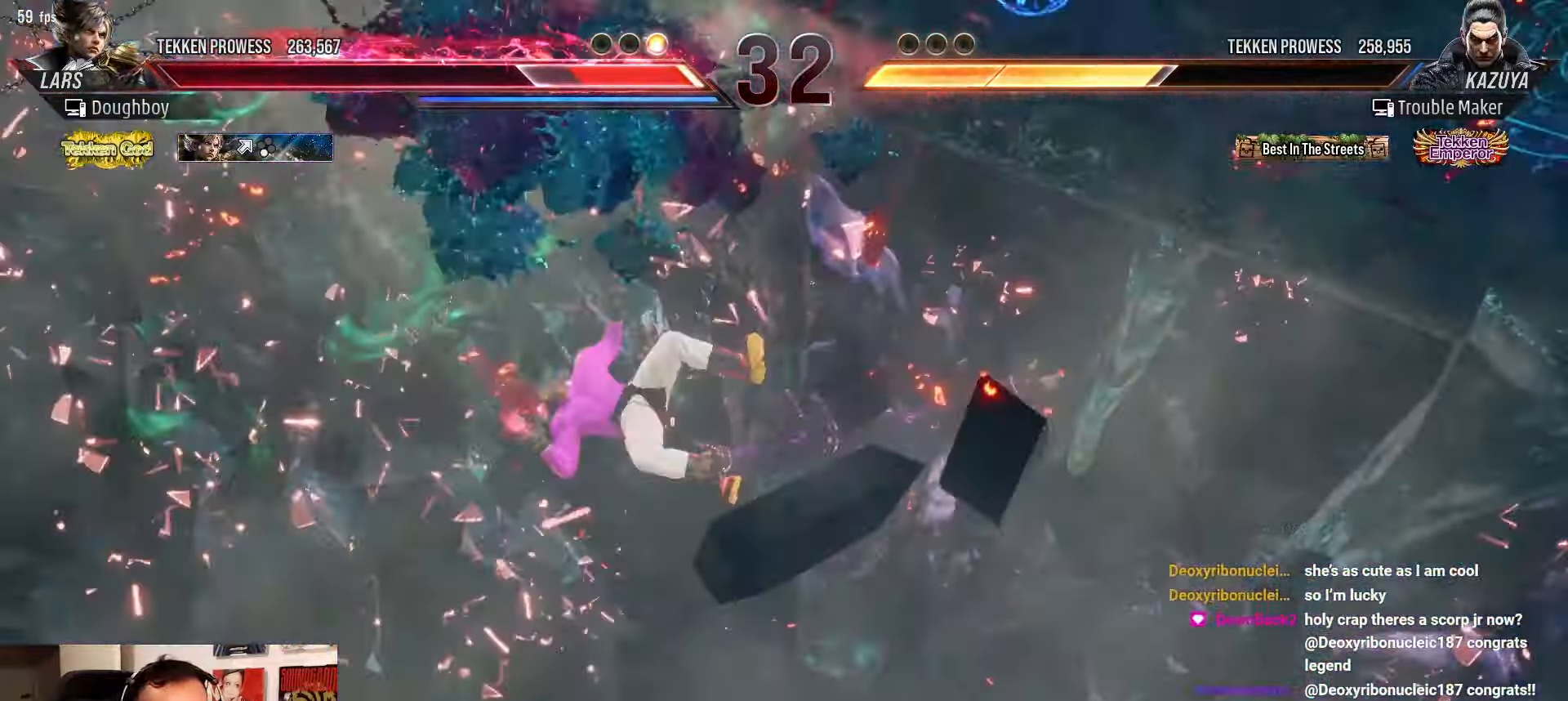
{"buttons": ["CIRCLE"], "left_stick": "right", "events": [[267, "left_stick", "right"], [350, "CIRCLE", "down"], [400, "CIRCLE", "up"], [500, "CIRCLE", "down"]]}
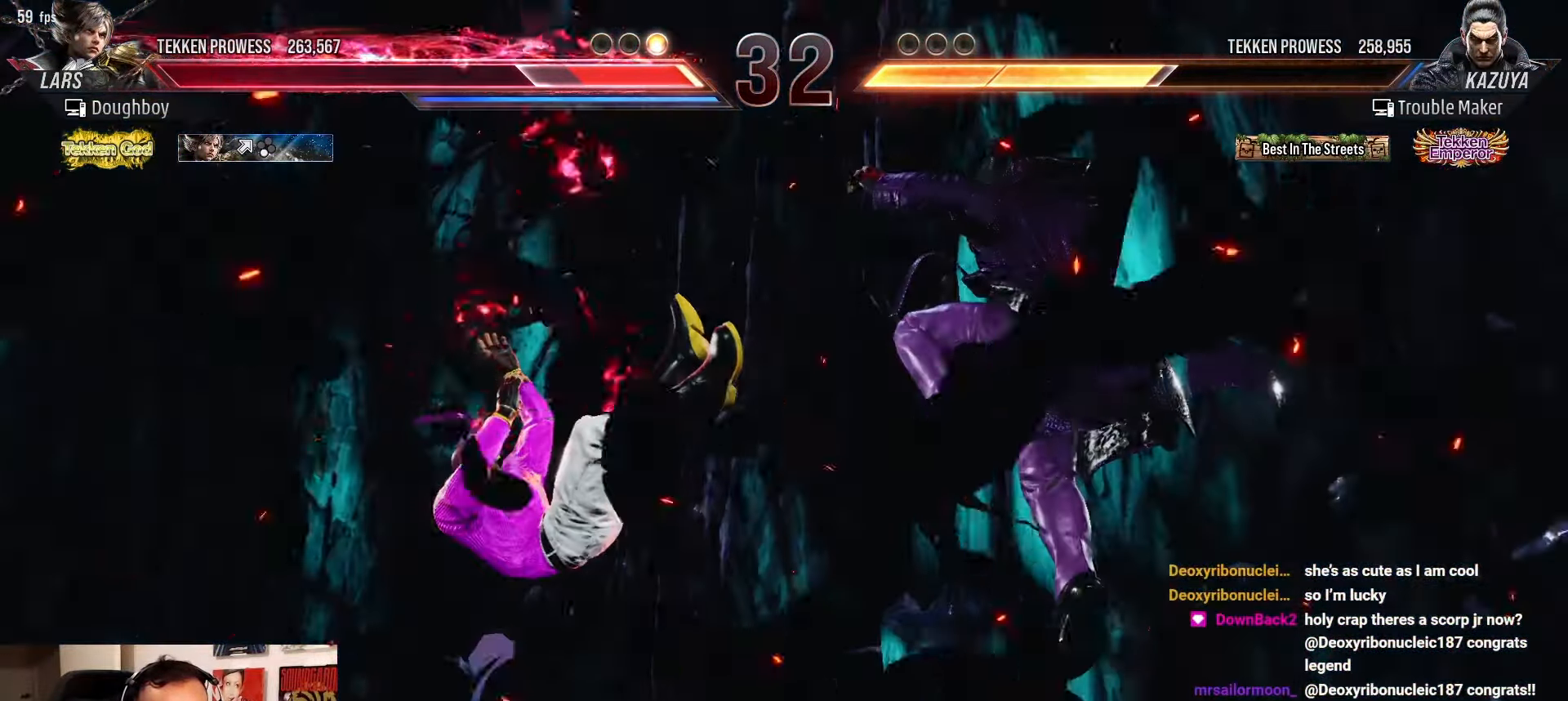
{"buttons": [], "left_stick": "right", "events": [[83, "CIRCLE", "up"], [183, "CIRCLE", "down"], [267, "CIRCLE", "up"], [367, "CIRCLE", "down"], [450, "CIRCLE", "up"]]}
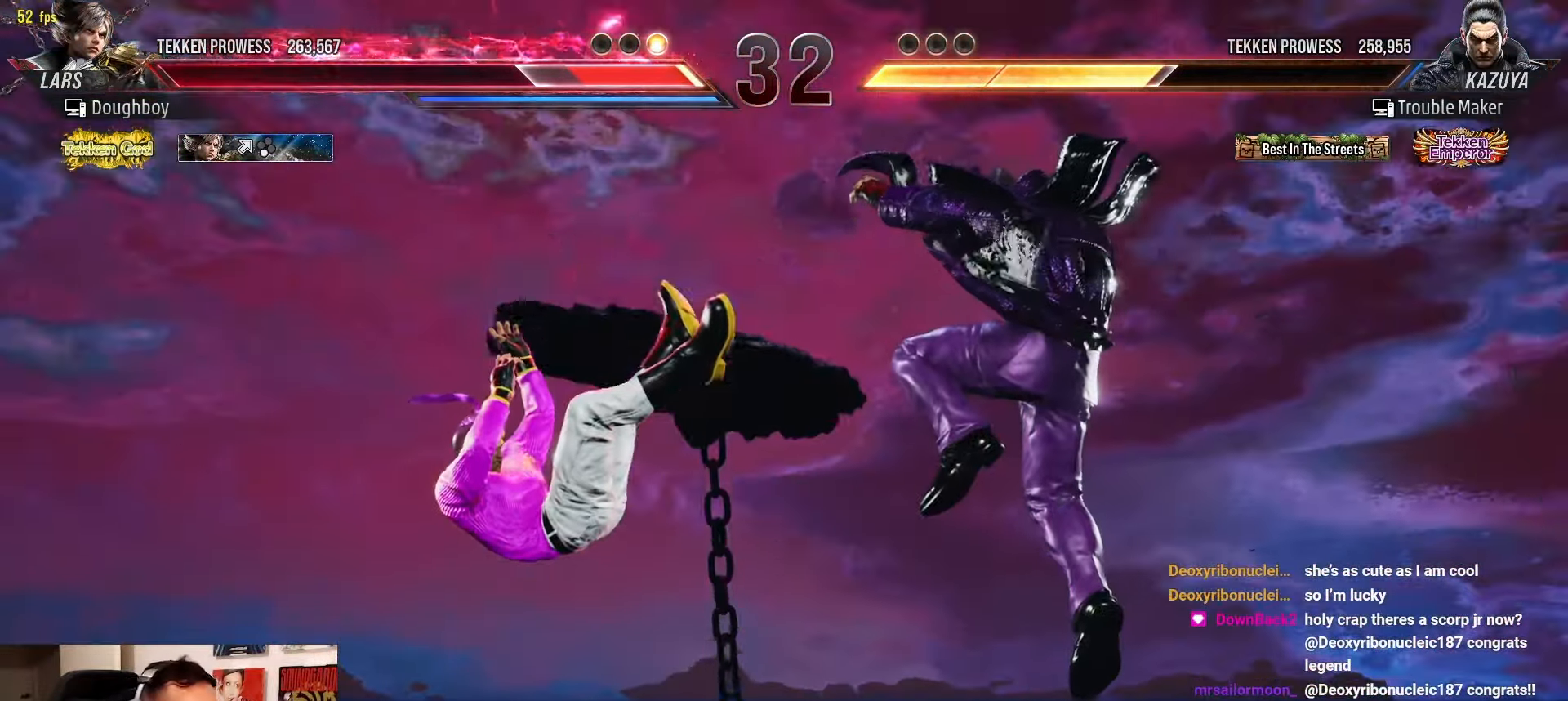
{"buttons": [], "left_stick": "right"}
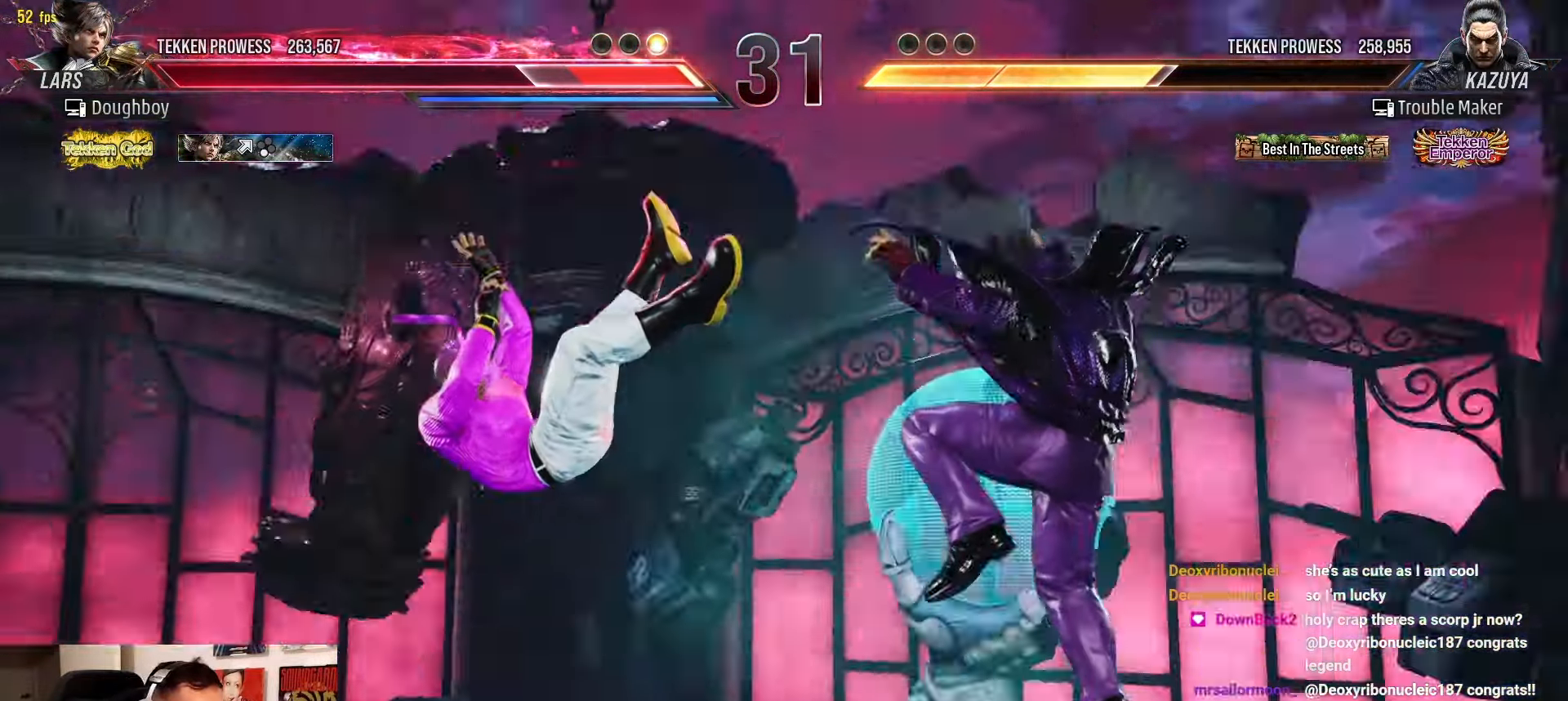
{"buttons": [], "left_stick": "right", "events": [[83, "CIRCLE", "down"], [150, "CIRCLE", "up"], [250, "CIRCLE", "down"], [333, "CIRCLE", "up"], [417, "CIRCLE", "down"], [500, "CIRCLE", "up"]]}
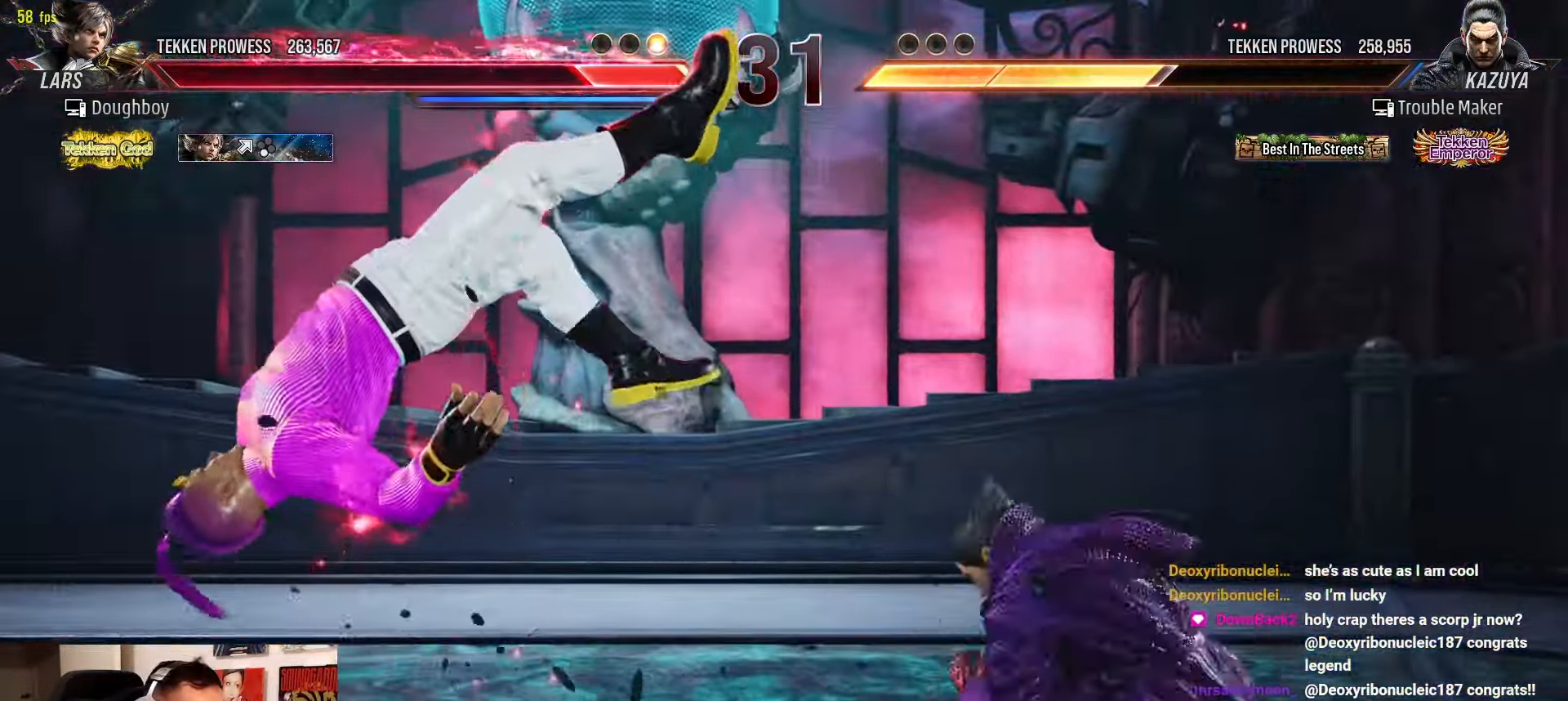
{"buttons": [], "left_stick": "center", "events": [[83, "CIRCLE", "down"], [233, "CIRCLE", "up"], [317, "left_stick", "center"]]}
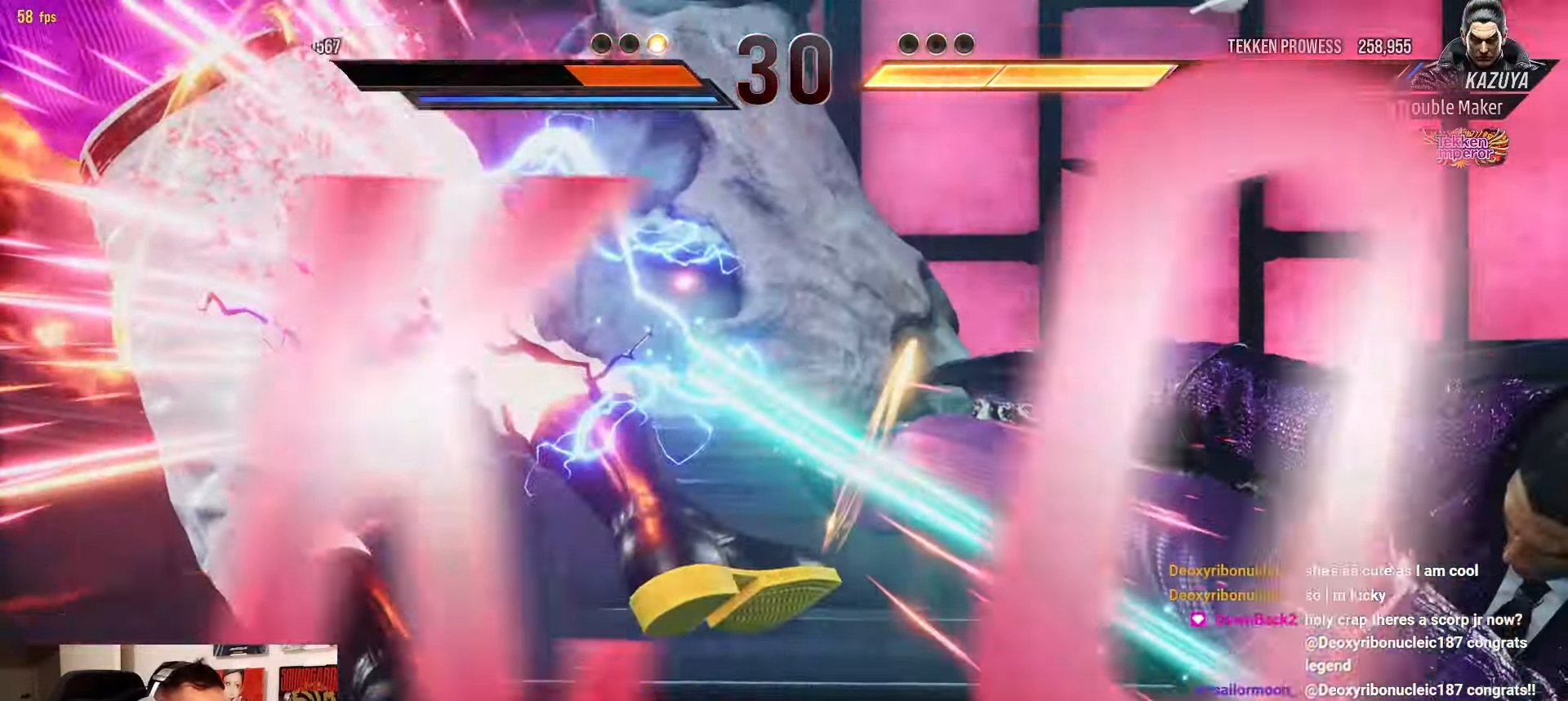
{"buttons": [], "left_stick": "center", "events": []}
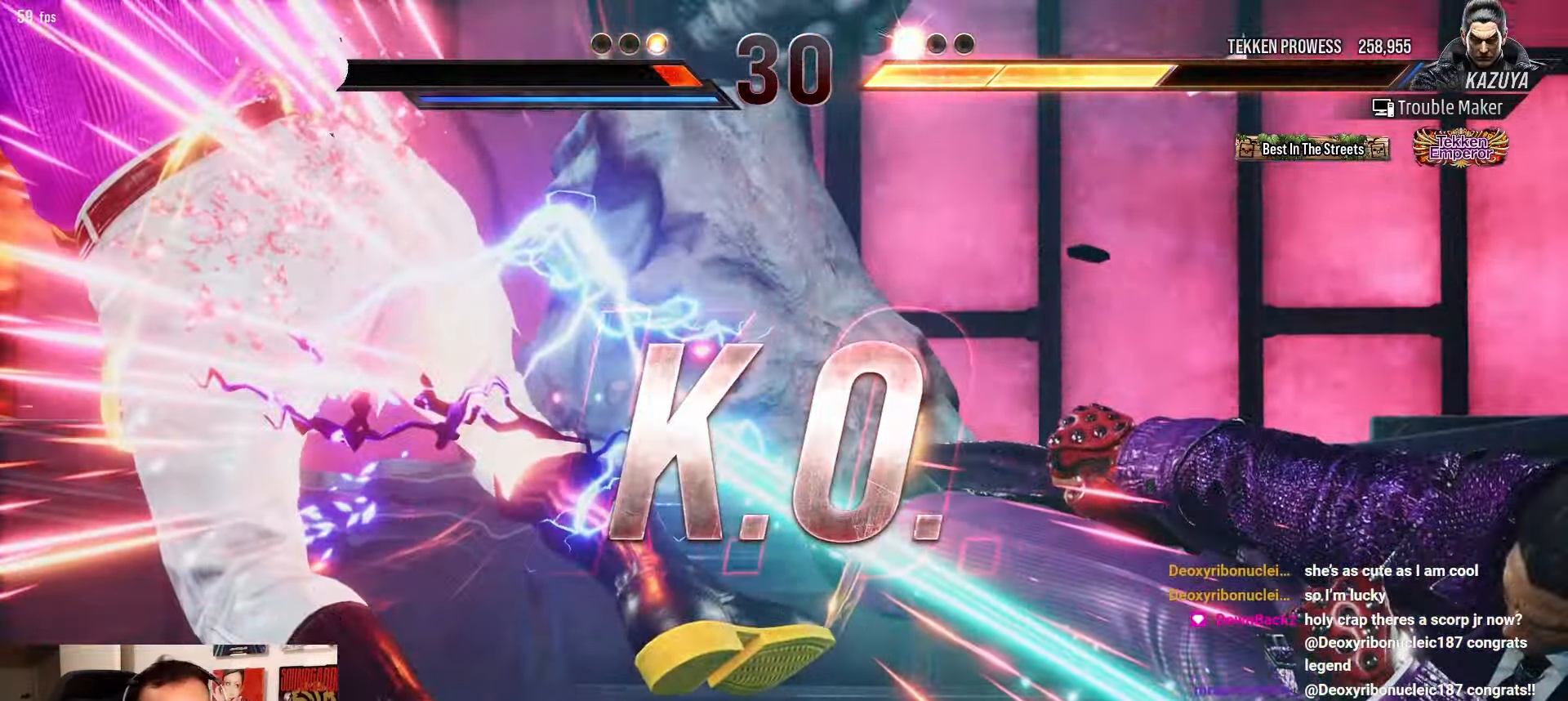
{"buttons": [], "left_stick": "center", "events": []}